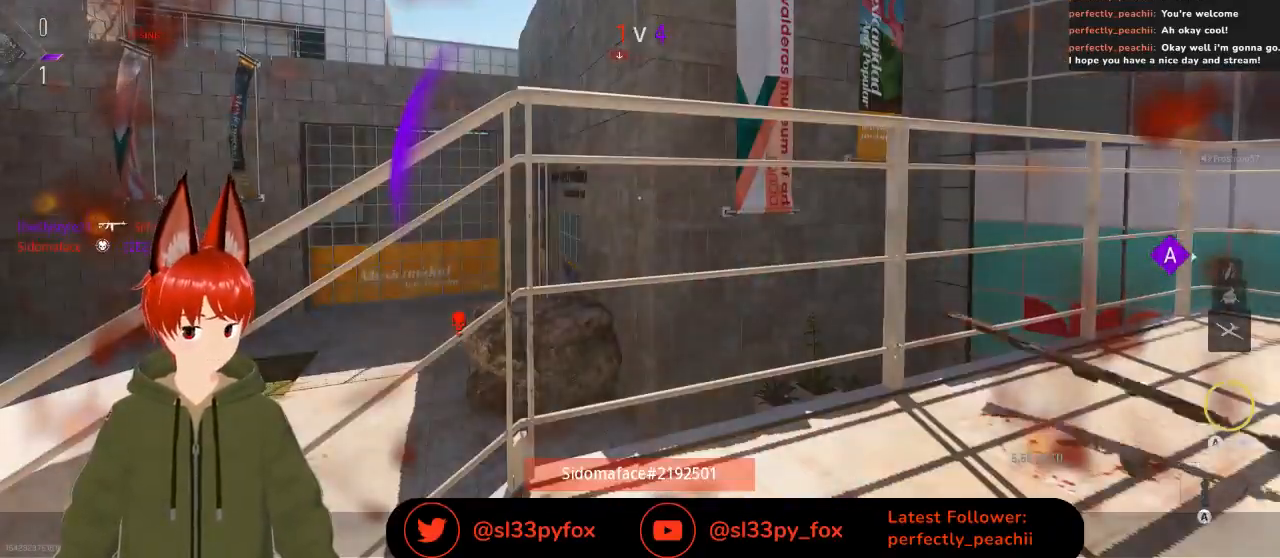
Gameplay with a controller (Xbox layout); each line is a JSON object with the inputs held at the frame after it. "events" lists button and stick changes between this image and that frame as [ms after this image, input, new state], when the widget could be followed in between.
{"buttons": [], "left_stick": "center", "right_stick": "center", "events": [[33, "SELECT", "down"], [167, "SELECT", "up"]]}
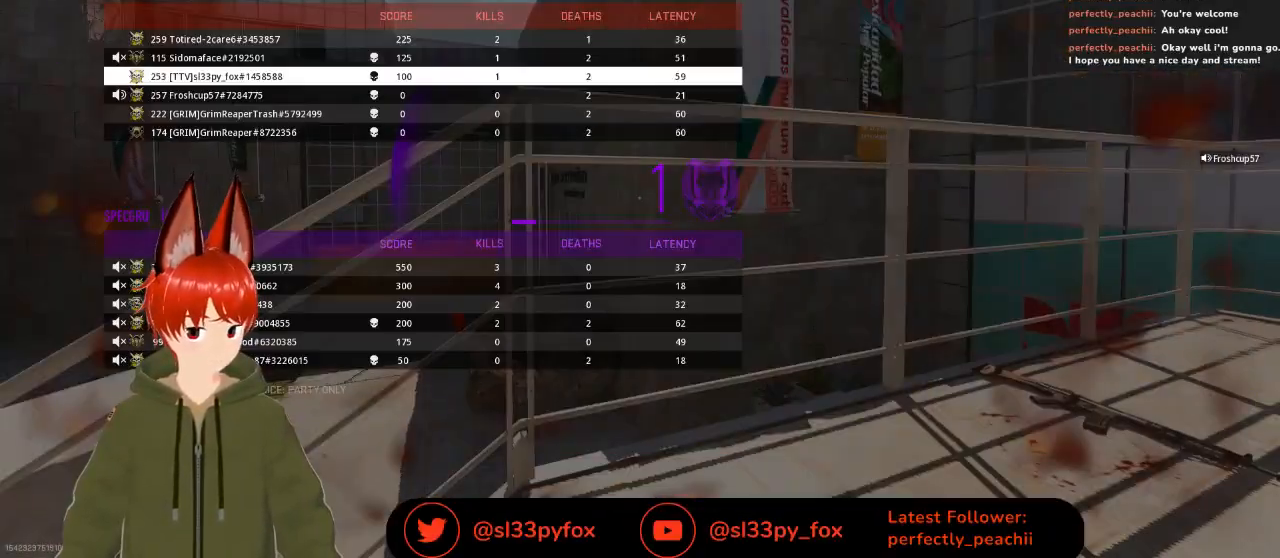
{"buttons": [], "left_stick": "center", "right_stick": "center", "events": [[233, "DPAD_UP", "down"], [333, "DPAD_UP", "up"], [400, "DPAD_UP", "down"], [500, "DPAD_UP", "up"]]}
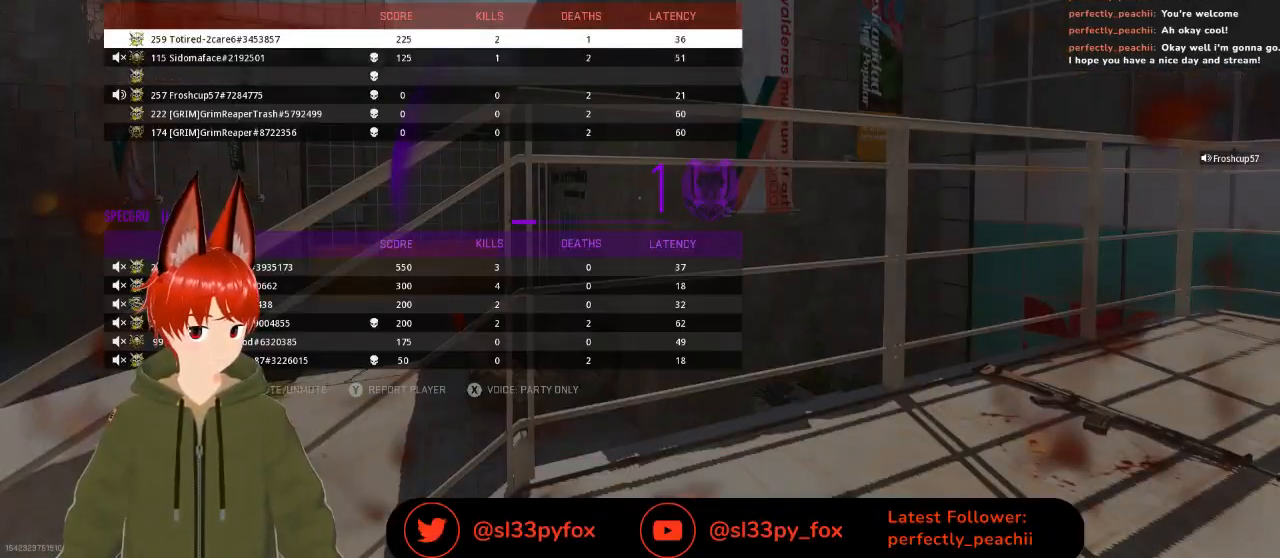
{"buttons": [], "left_stick": "center", "right_stick": "center", "events": [[167, "SELECT", "down"], [267, "SELECT", "up"]]}
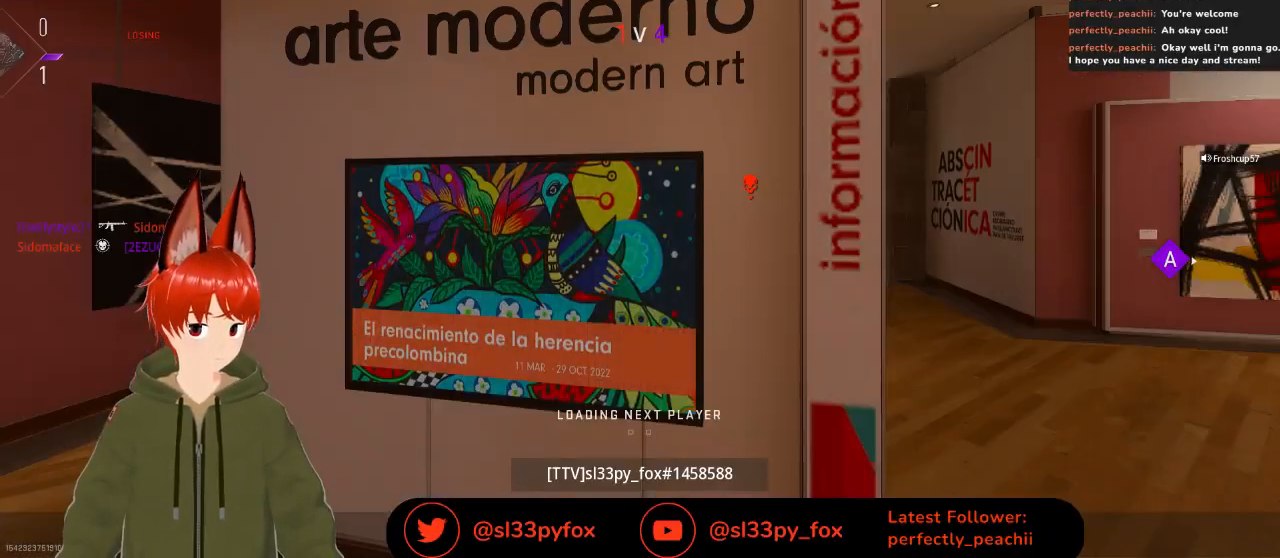
{"buttons": [], "left_stick": "center", "right_stick": "center", "events": []}
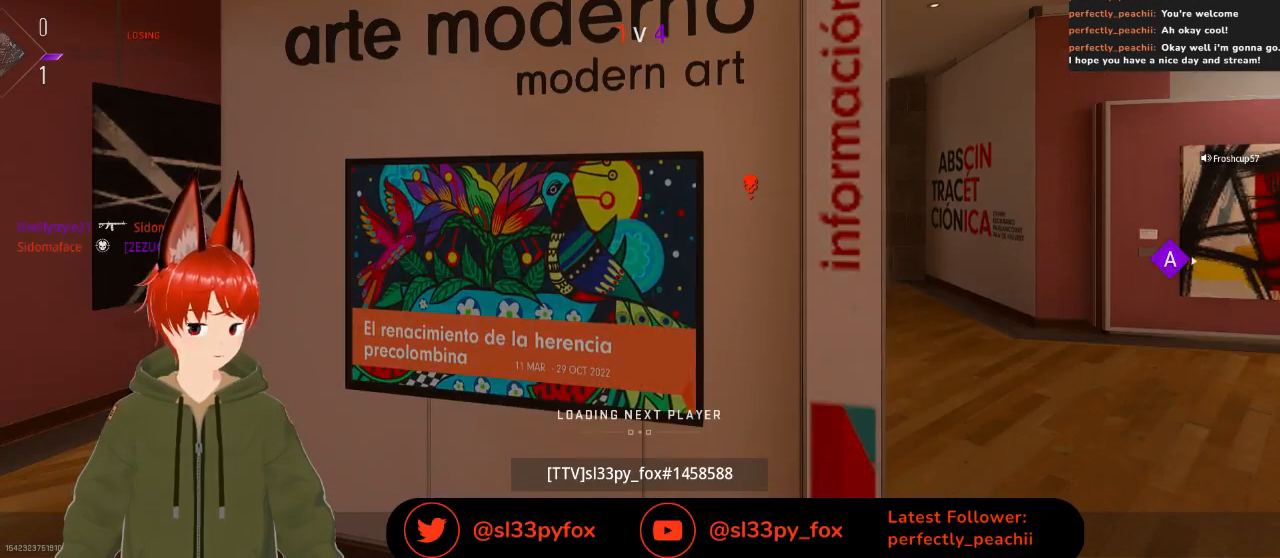
{"buttons": [], "left_stick": "center", "right_stick": "center", "events": []}
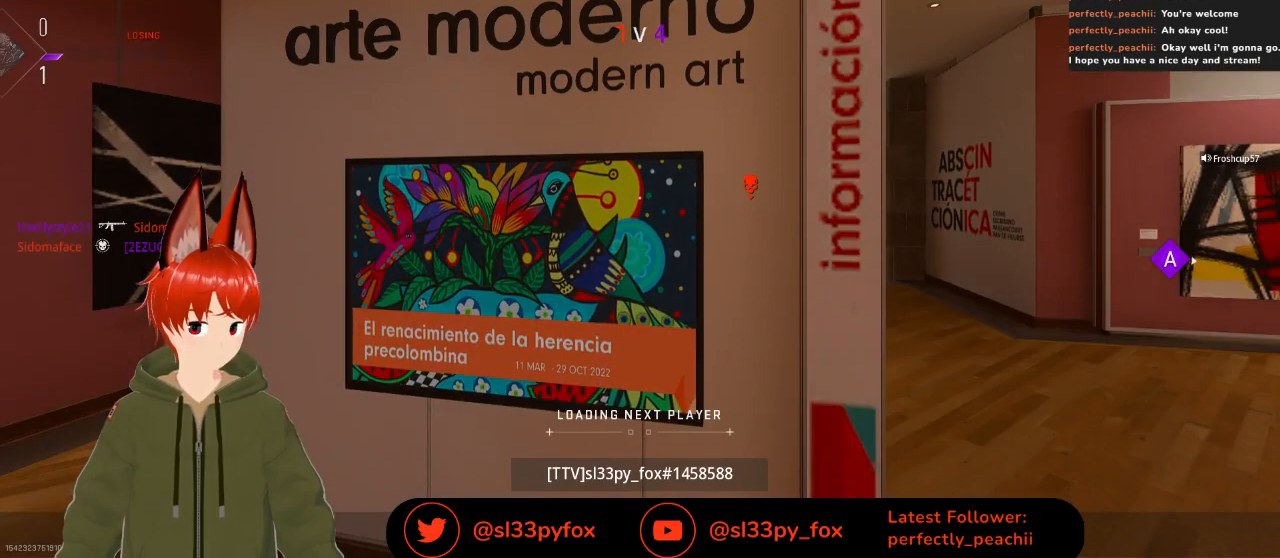
{"buttons": [], "left_stick": "center", "right_stick": "center", "events": [[333, "SELECT", "down"], [467, "SELECT", "up"]]}
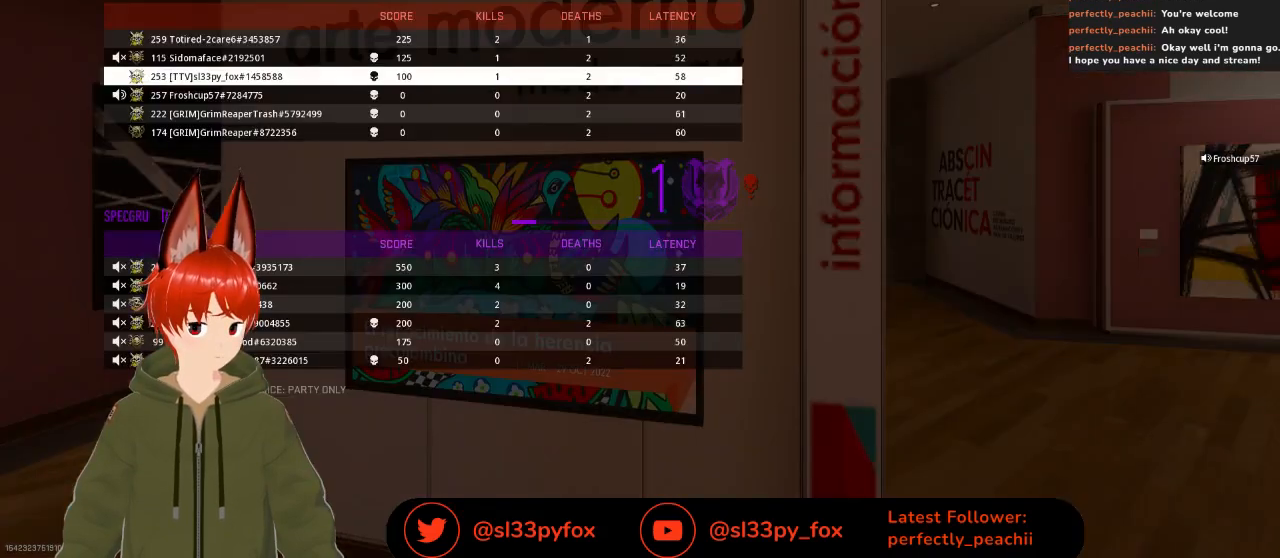
{"buttons": [], "left_stick": "center", "right_stick": "center", "events": [[267, "SELECT", "down"], [400, "SELECT", "up"]]}
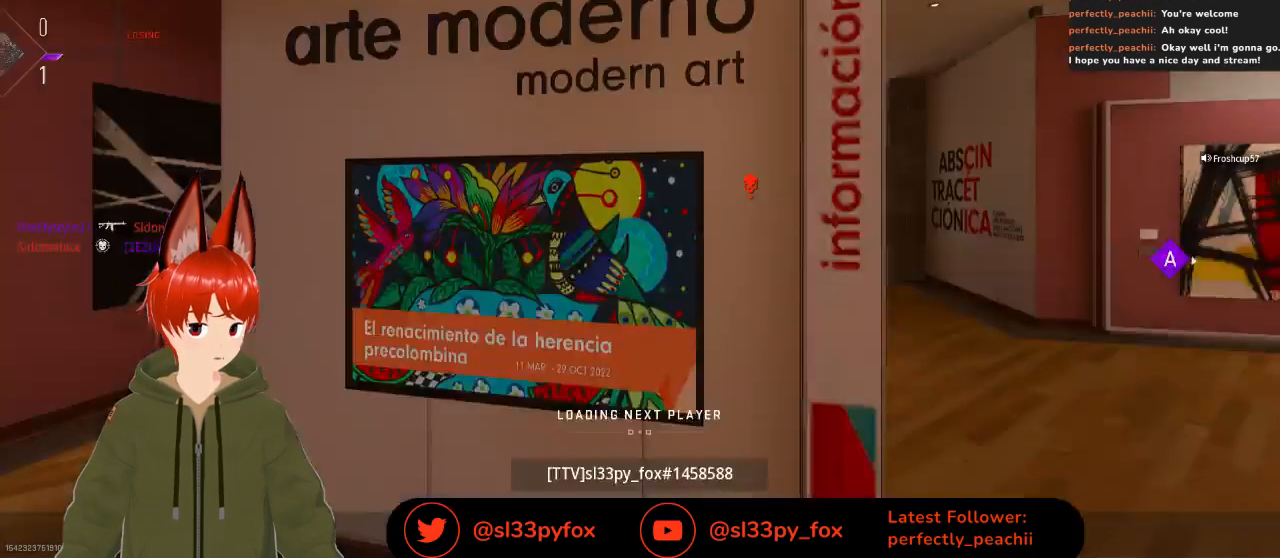
{"buttons": [], "left_stick": "center", "right_stick": "center", "events": [[67, "START", "down"], [133, "START", "up"], [367, "A", "down"], [433, "A", "up"]]}
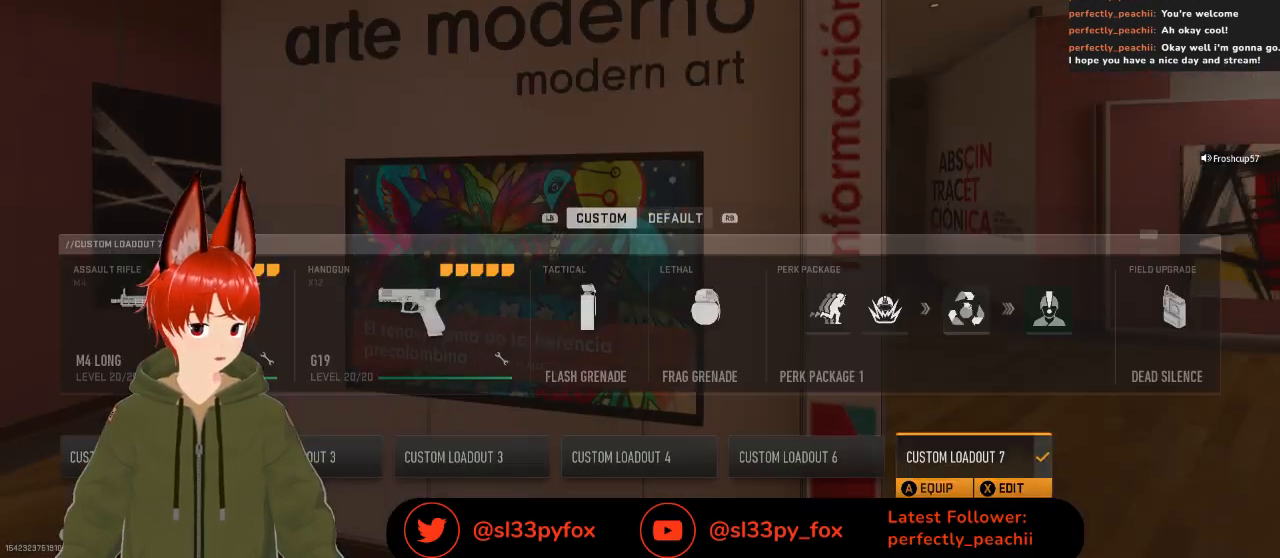
{"buttons": [], "left_stick": "center", "right_stick": "center", "events": [[233, "DPAD_LEFT", "down"], [333, "DPAD_LEFT", "up"]]}
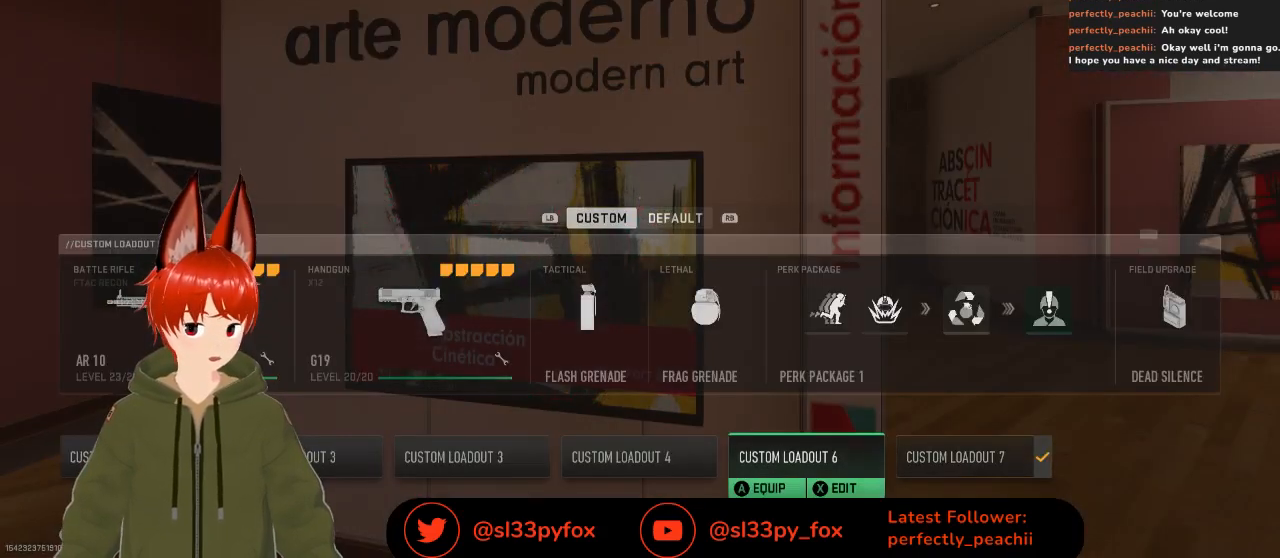
{"buttons": [], "left_stick": "center", "right_stick": "center", "events": [[67, "DPAD_RIGHT", "down"], [200, "DPAD_RIGHT", "up"]]}
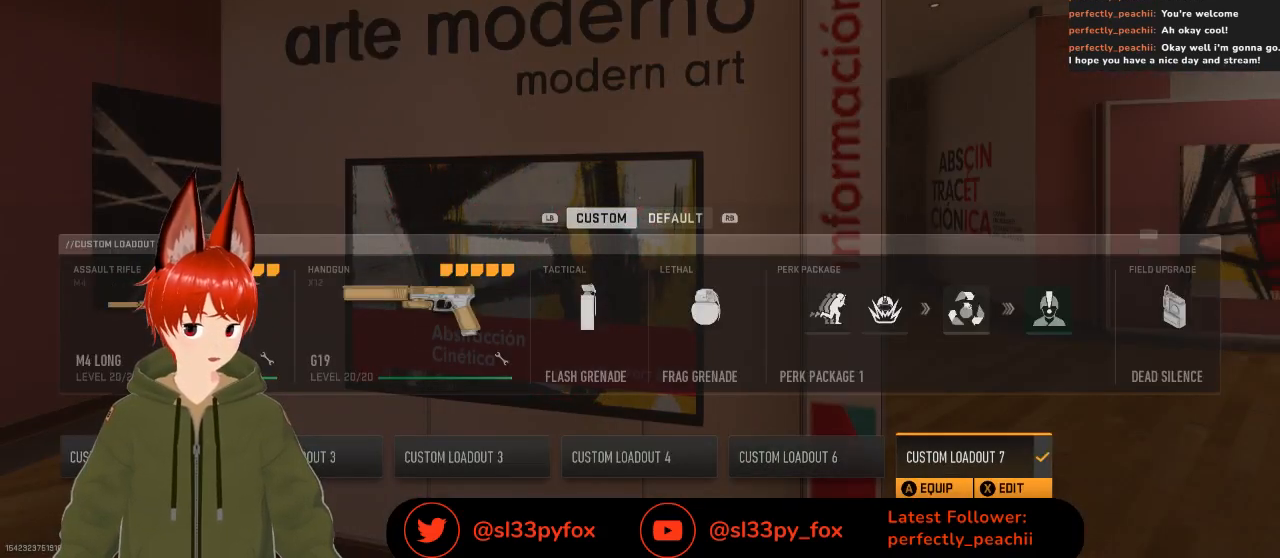
{"buttons": [], "left_stick": "center", "right_stick": "center", "events": []}
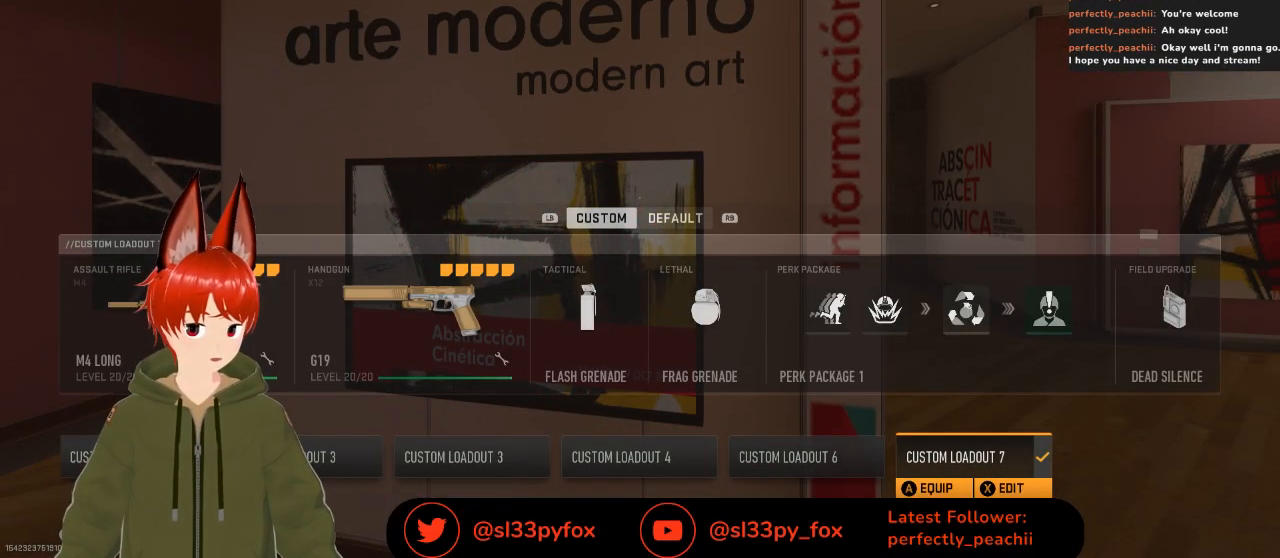
{"buttons": ["DPAD_RIGHT"], "left_stick": "center", "right_stick": "center", "events": [[100, "DPAD_LEFT", "down"], [200, "DPAD_LEFT", "up"], [500, "DPAD_RIGHT", "down"]]}
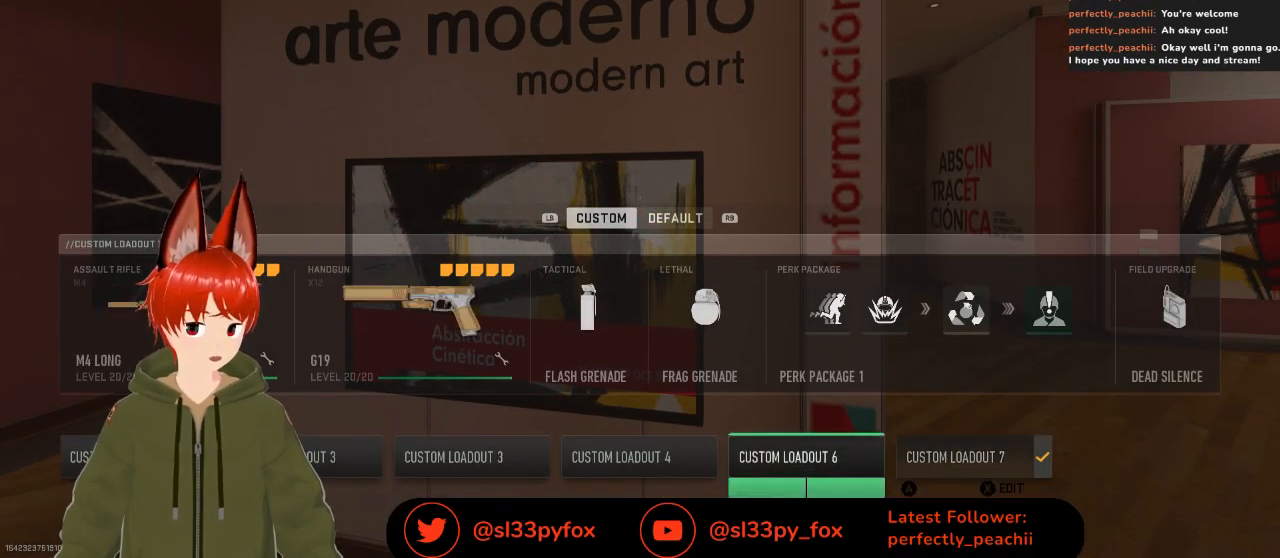
{"buttons": [], "left_stick": "center", "right_stick": "center", "events": [[100, "DPAD_RIGHT", "up"]]}
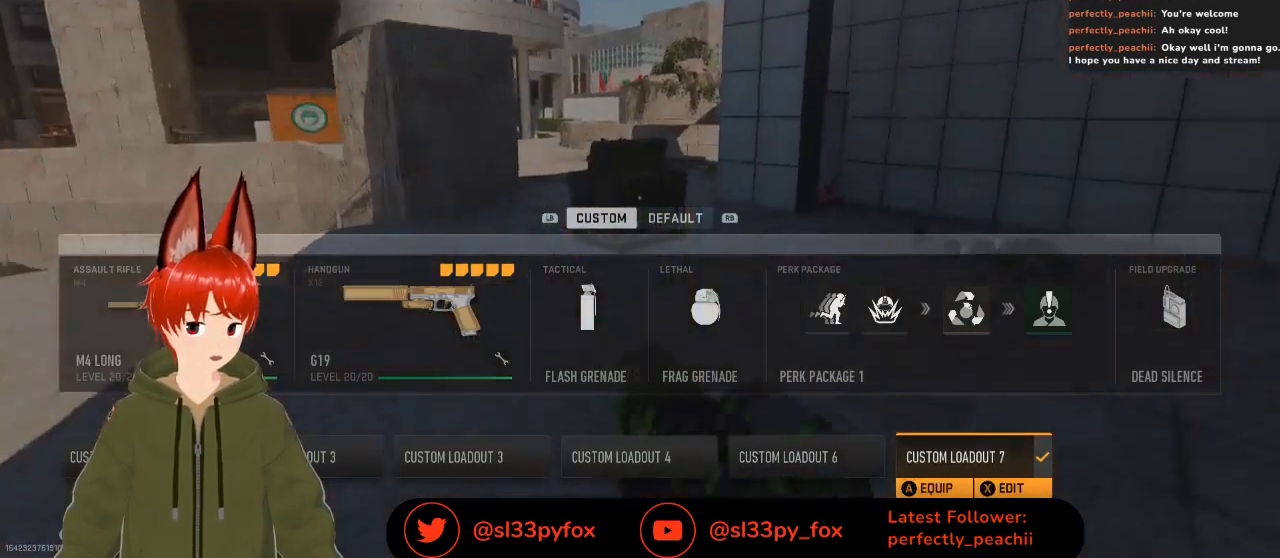
{"buttons": [], "left_stick": "center", "right_stick": "center", "events": [[133, "A", "down"], [233, "A", "up"]]}
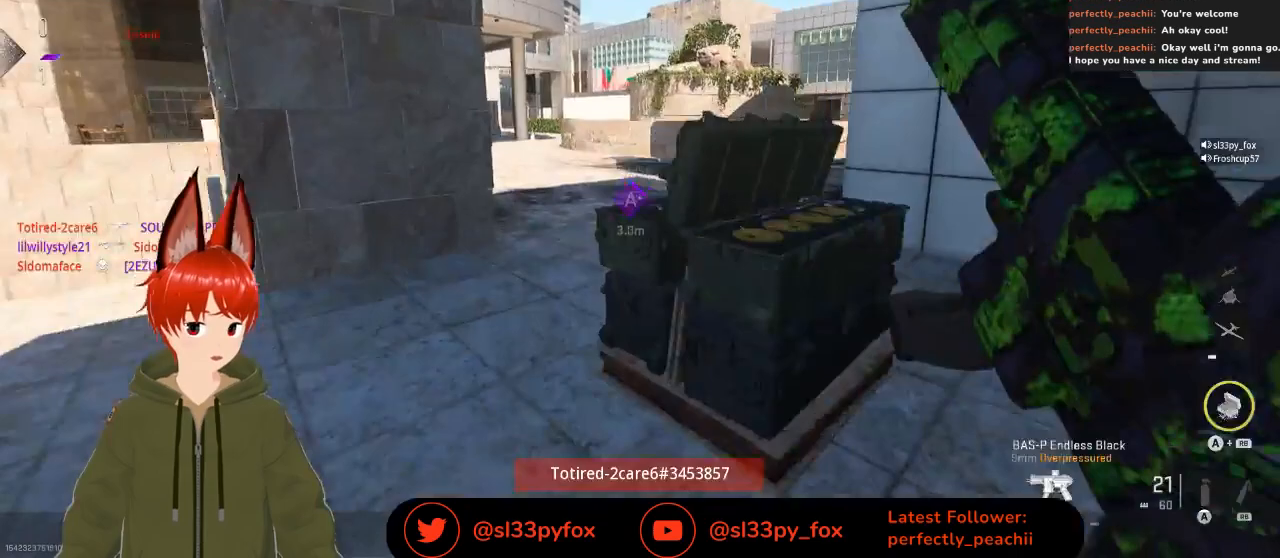
{"buttons": [], "left_stick": "center", "right_stick": "center", "events": []}
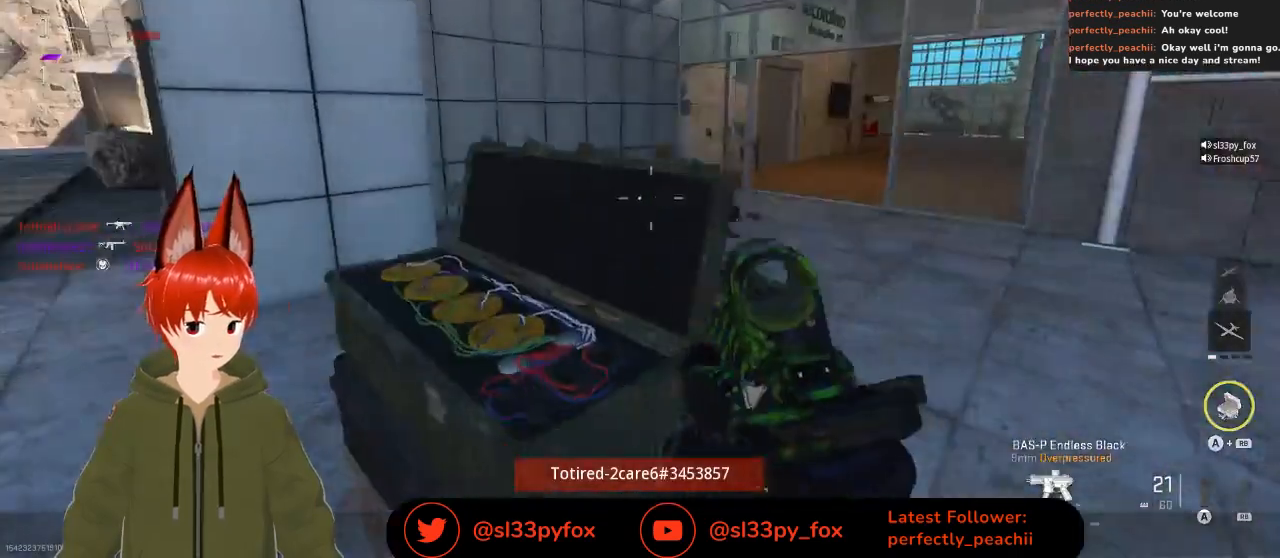
{"buttons": [], "left_stick": "center", "right_stick": "center", "events": []}
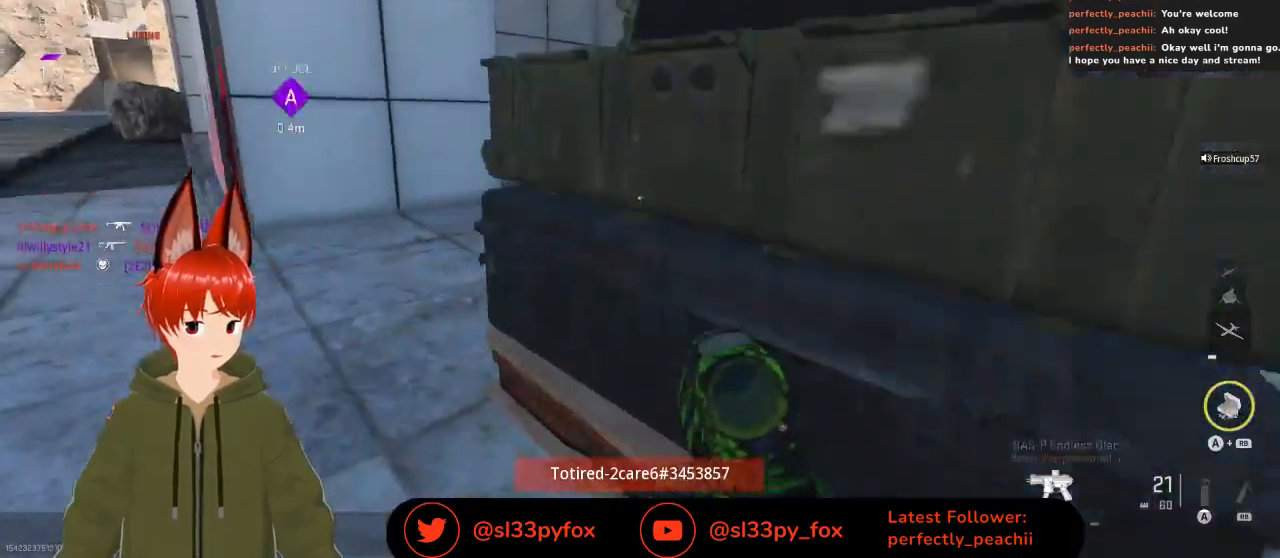
{"buttons": [], "left_stick": "center", "right_stick": "center", "events": []}